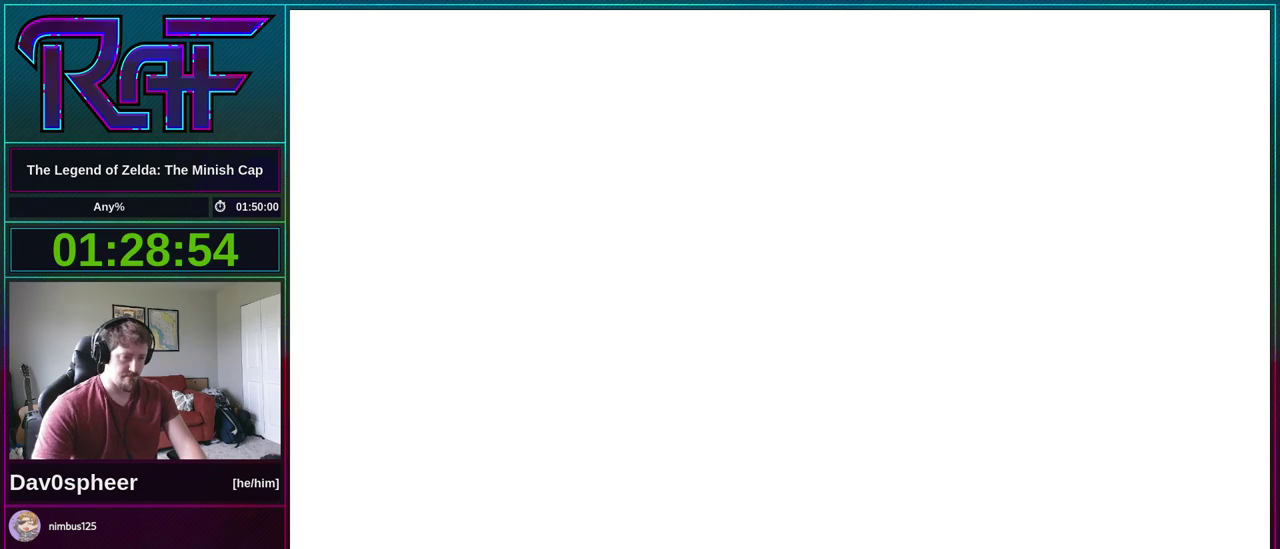
Gameplay with a controller (Nintendo layout); each line is a JSON object with the inputs held at the frame after it. "events" lists button and stick changes between this image and that frame as [ms after this image, input, new state], when the widget could be followed in between. Not read: A L3 R3 START.
{"buttons": [], "events": []}
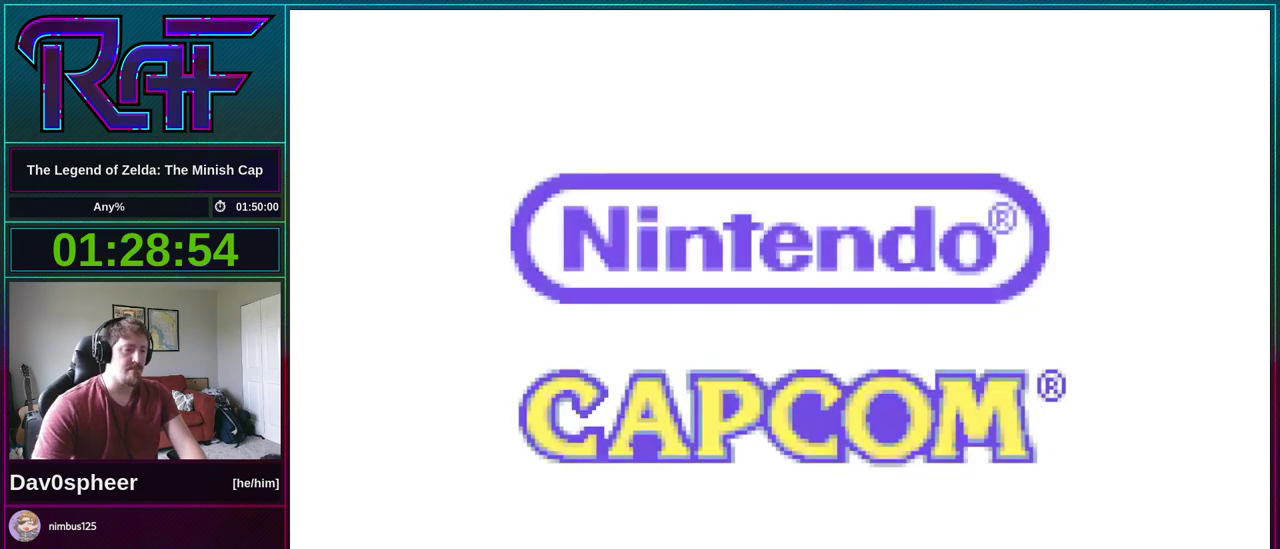
{"buttons": [], "events": []}
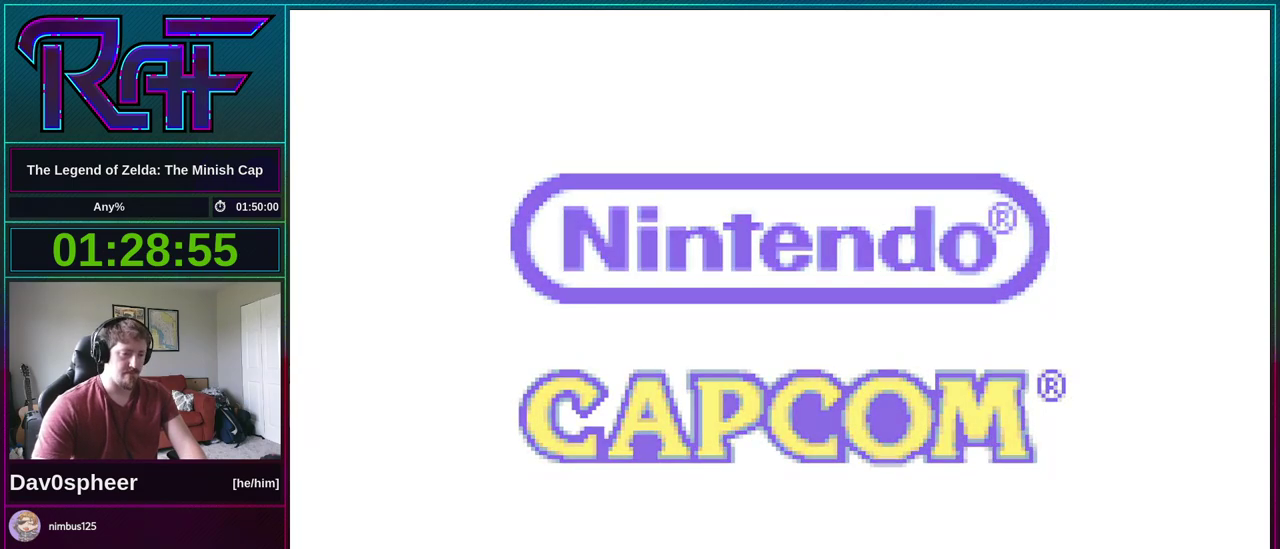
{"buttons": [], "events": []}
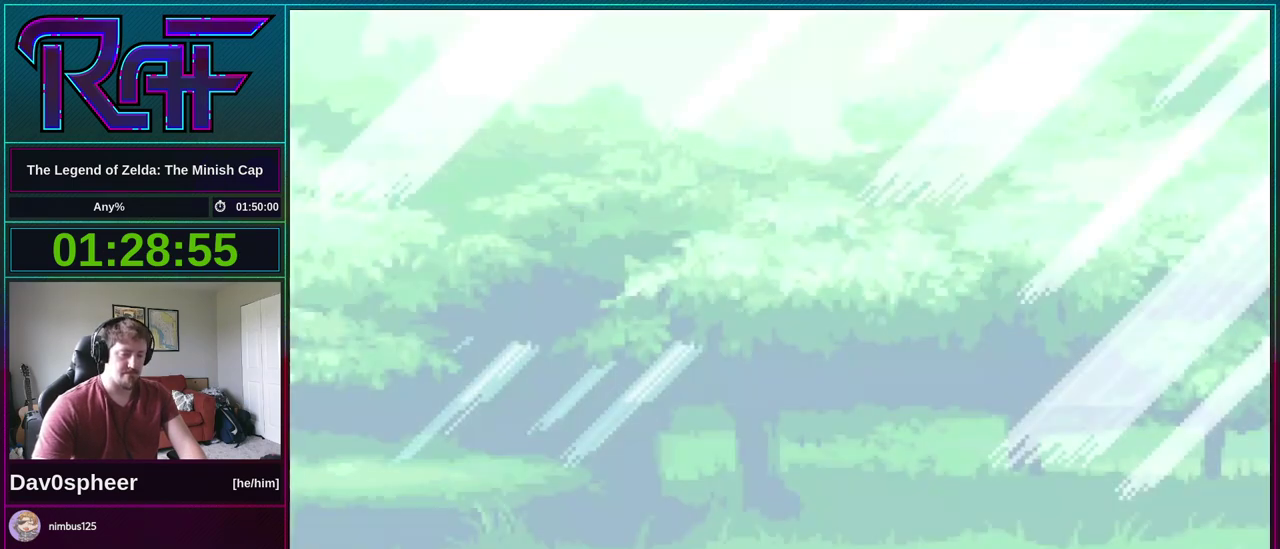
{"buttons": [], "events": []}
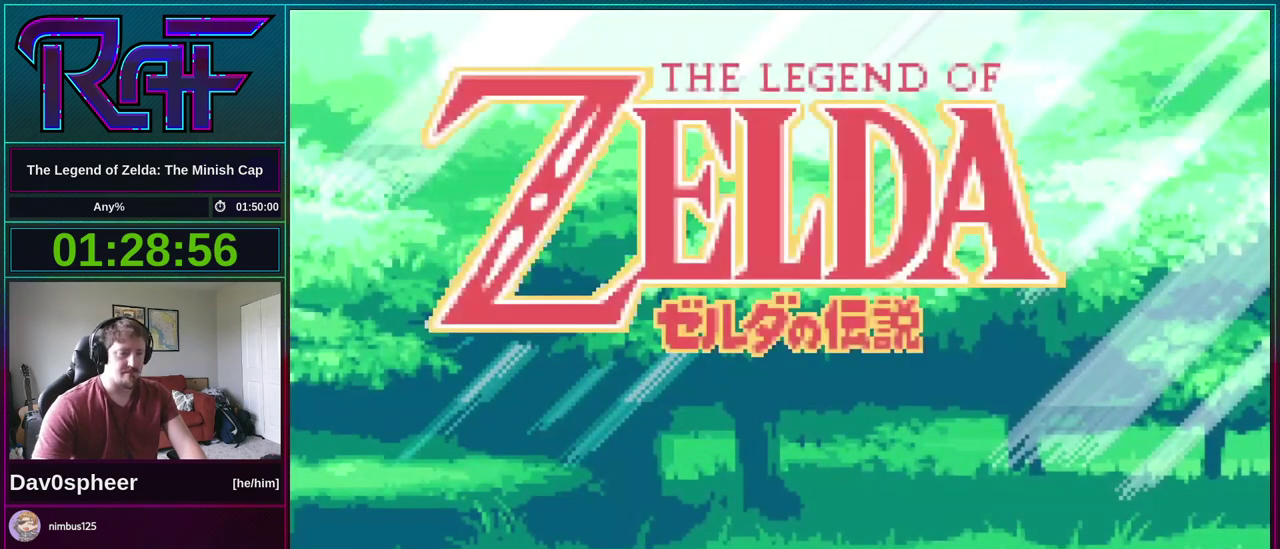
{"buttons": [], "events": []}
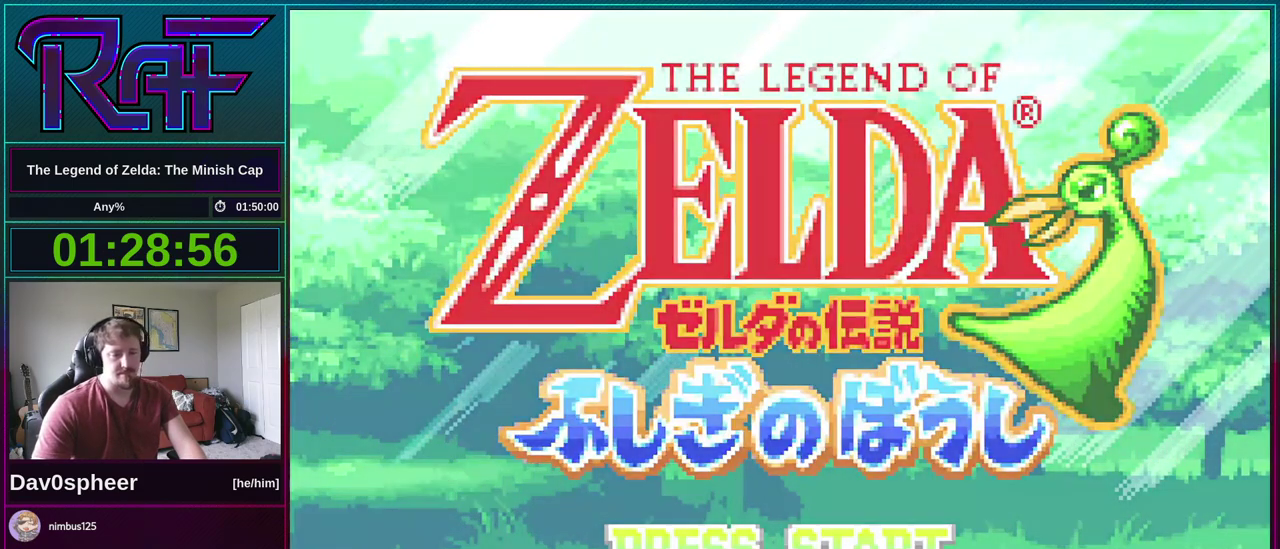
{"buttons": [], "events": []}
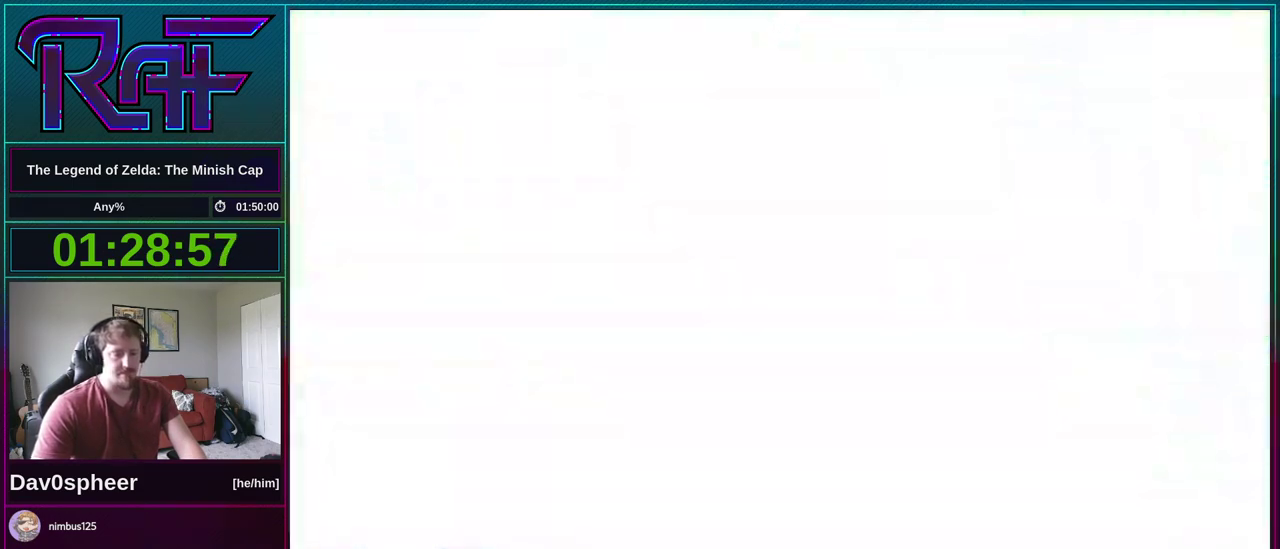
{"buttons": [], "events": []}
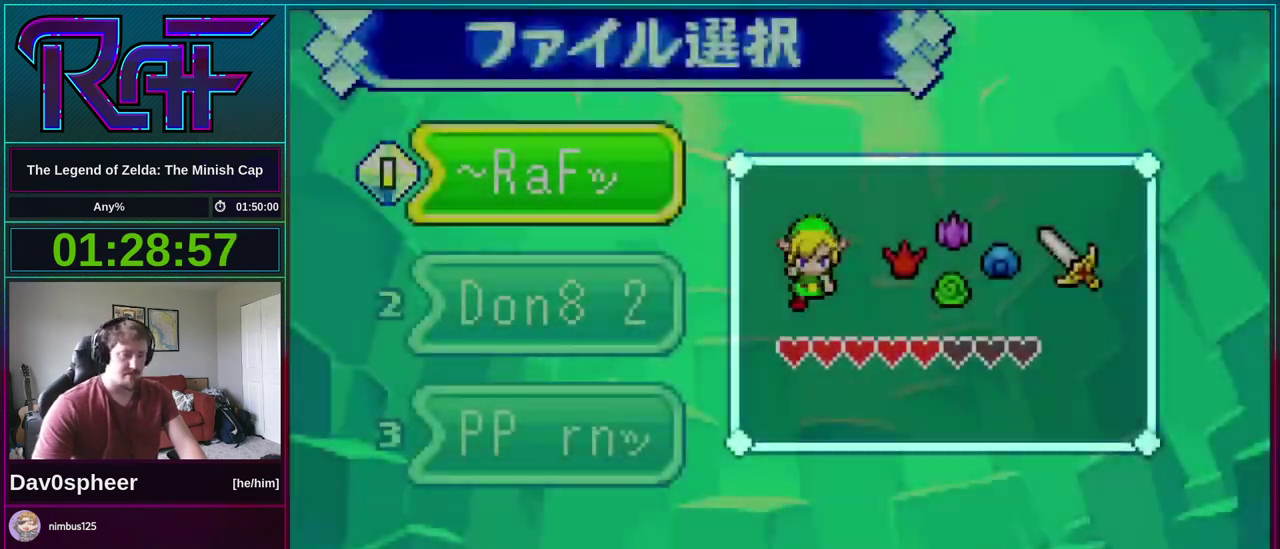
{"buttons": [], "events": []}
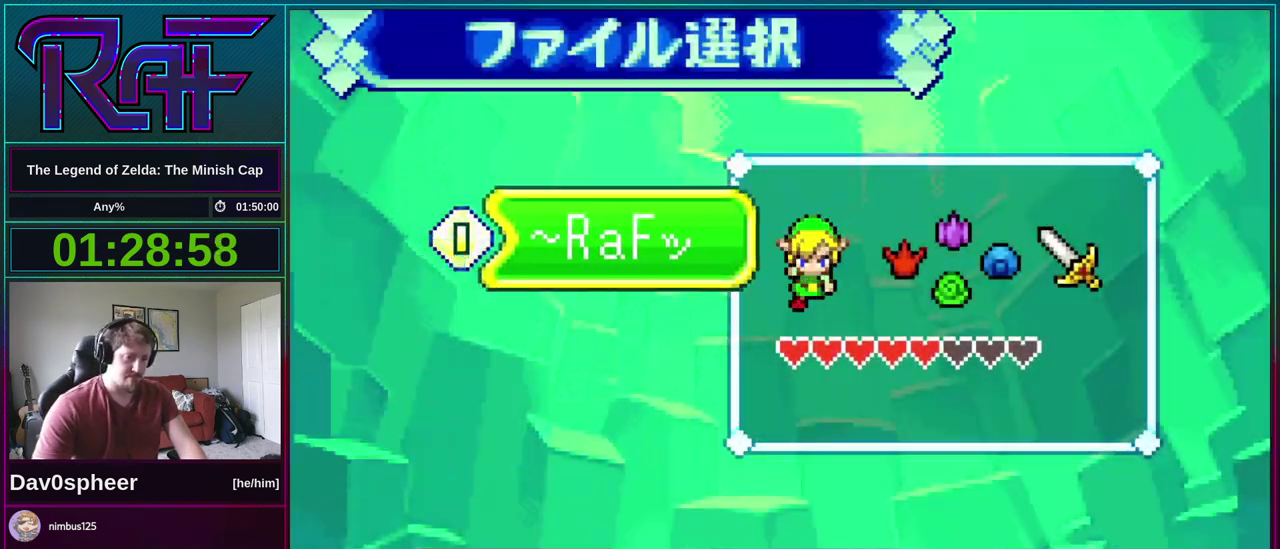
{"buttons": [], "events": []}
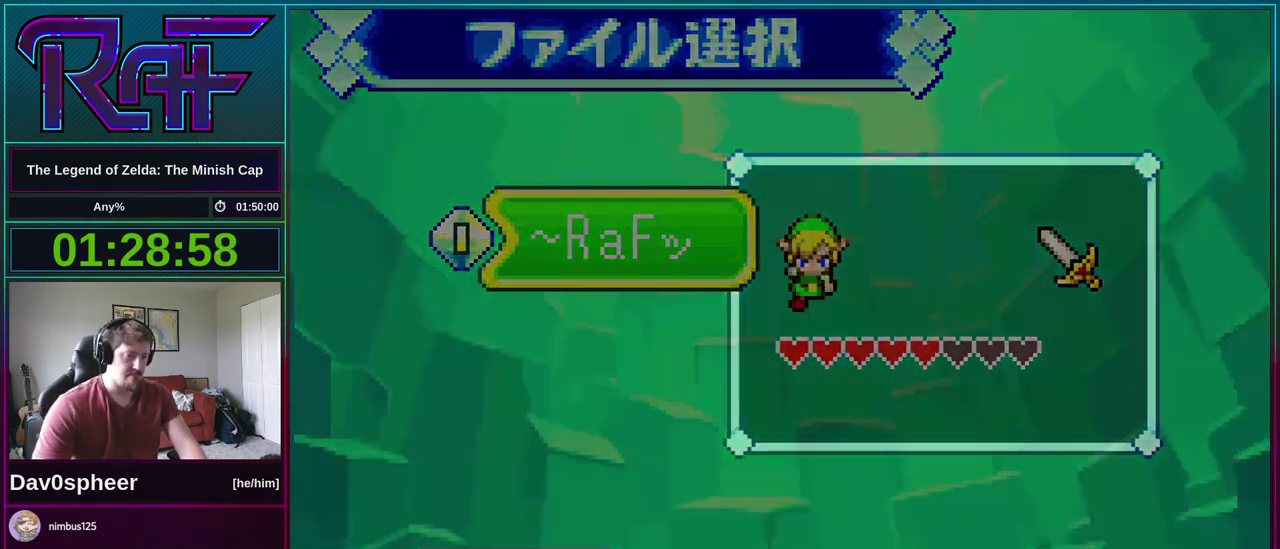
{"buttons": [], "events": []}
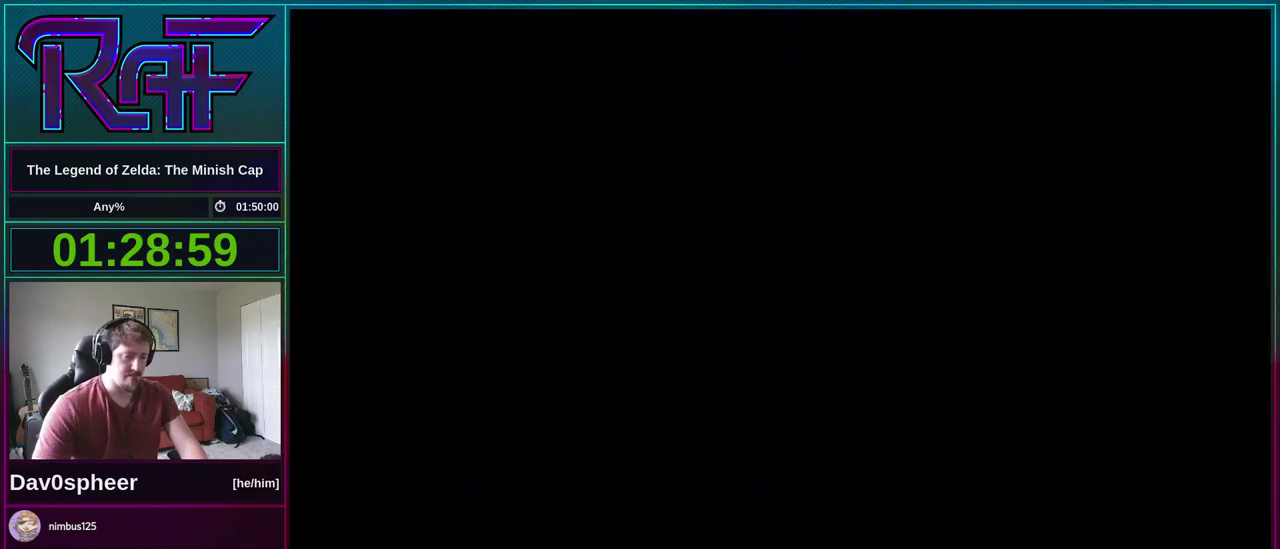
{"buttons": ["DPAD_LEFT"], "events": [[17, "DPAD_LEFT", "down"], [83, "DPAD_UP", "down"], [383, "DPAD_UP", "up"]]}
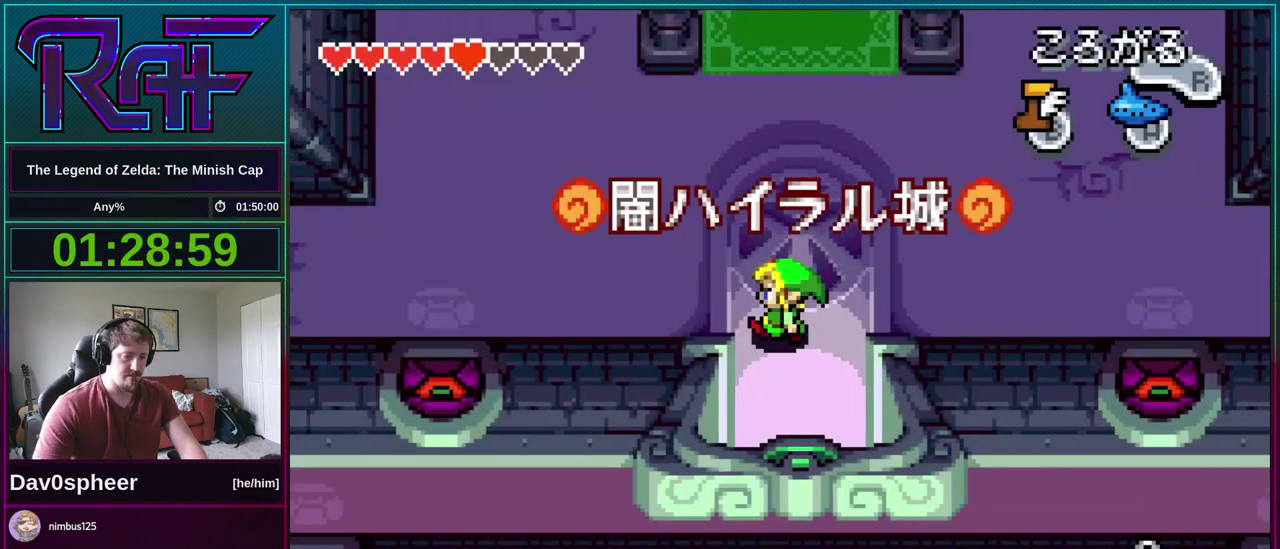
{"buttons": ["DPAD_LEFT"], "events": [[17, "R1", "down"], [83, "R1", "up"]]}
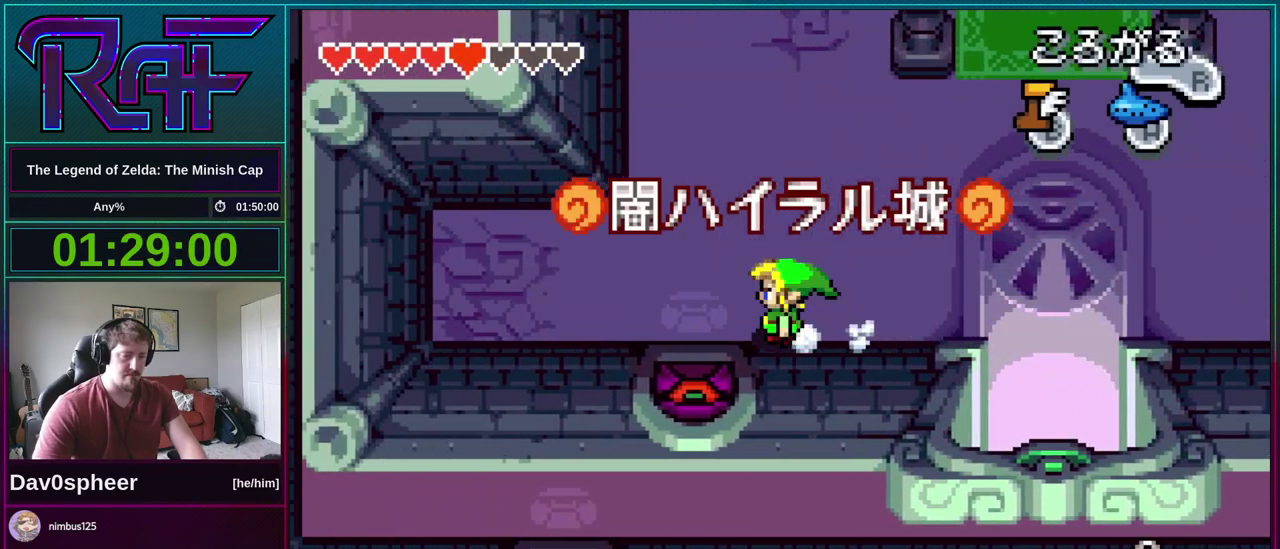
{"buttons": ["B", "DPAD_UP", "DPAD_LEFT"], "events": [[117, "DPAD_UP", "down"], [150, "DPAD_LEFT", "up"], [183, "B", "down"], [283, "DPAD_LEFT", "down"]]}
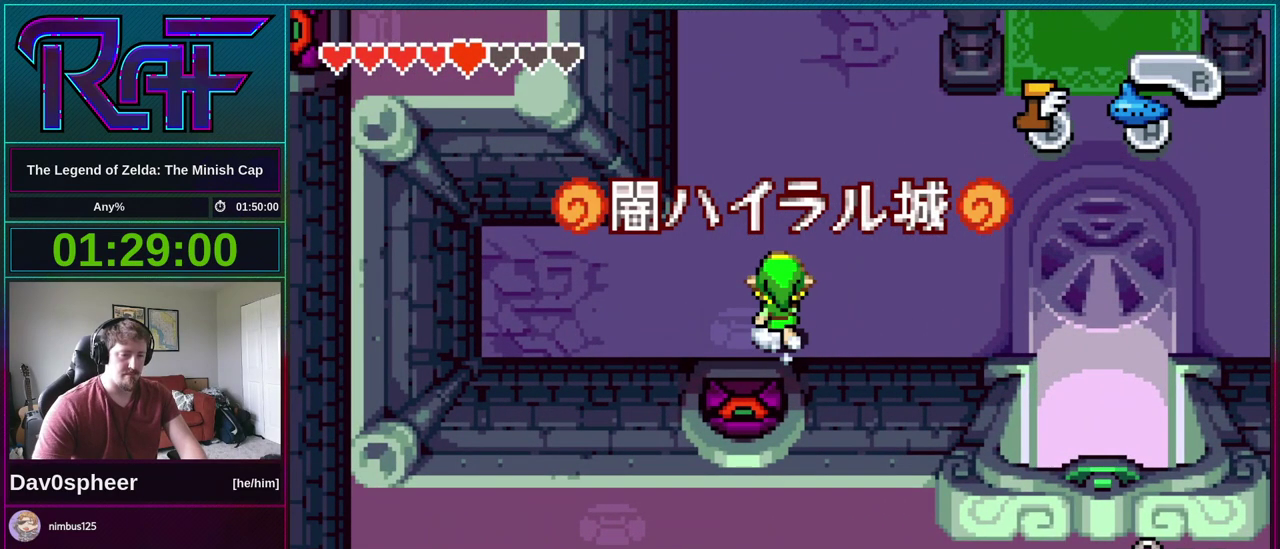
{"buttons": ["B", "DPAD_UP", "DPAD_LEFT"], "events": []}
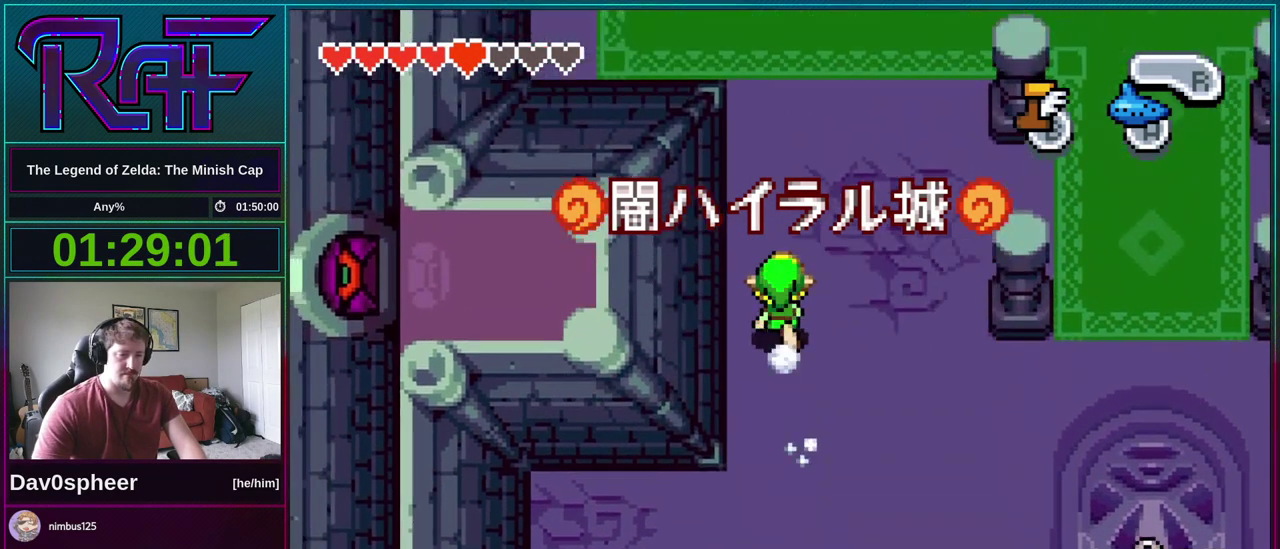
{"buttons": ["B", "DPAD_UP", "DPAD_LEFT"], "events": []}
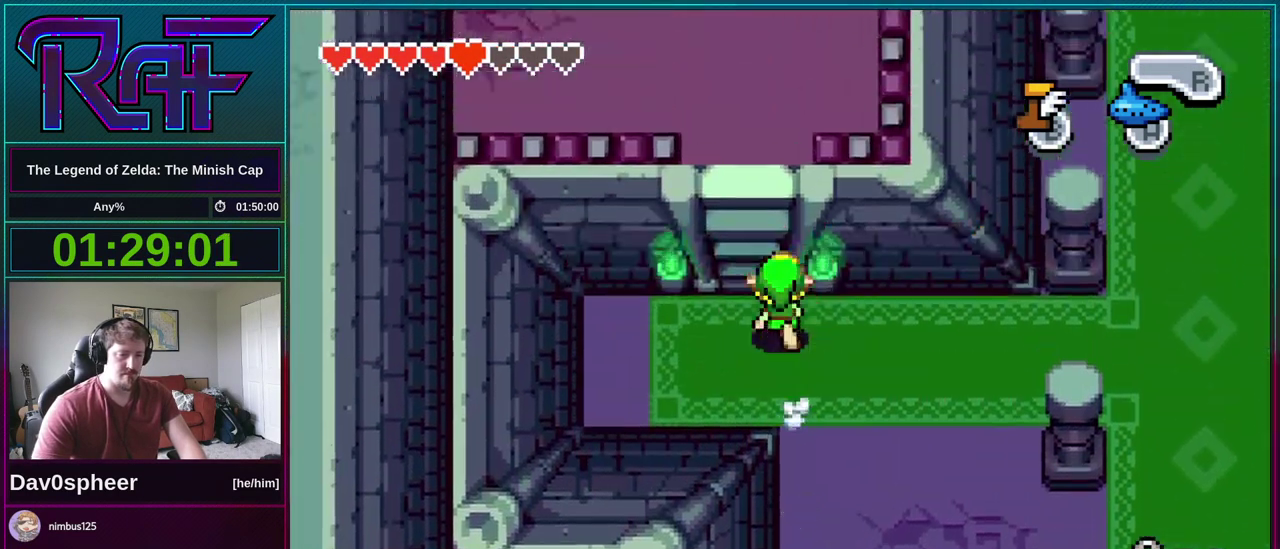
{"buttons": ["B", "DPAD_UP", "DPAD_LEFT"], "events": []}
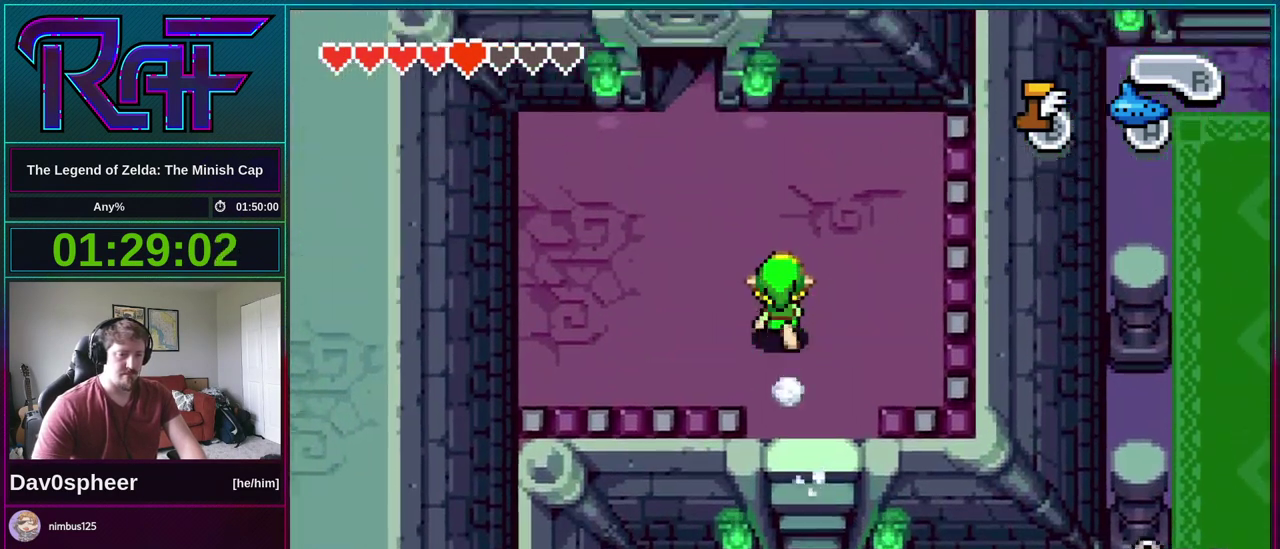
{"buttons": ["DPAD_DOWN"], "events": [[117, "DPAD_UP", "up"], [150, "B", "up"], [250, "DPAD_DOWN", "down"], [500, "DPAD_LEFT", "up"]]}
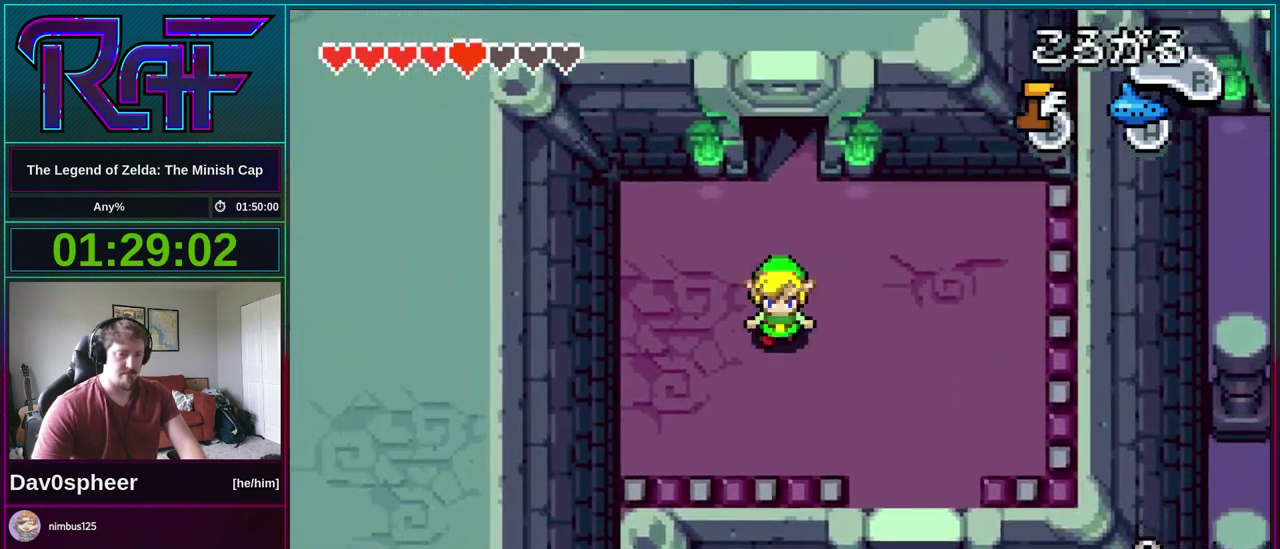
{"buttons": [], "events": [[17, "DPAD_DOWN", "up"], [83, "DPAD_UP", "down"], [150, "R1", "down"], [217, "DPAD_UP", "up"], [217, "R1", "up"]]}
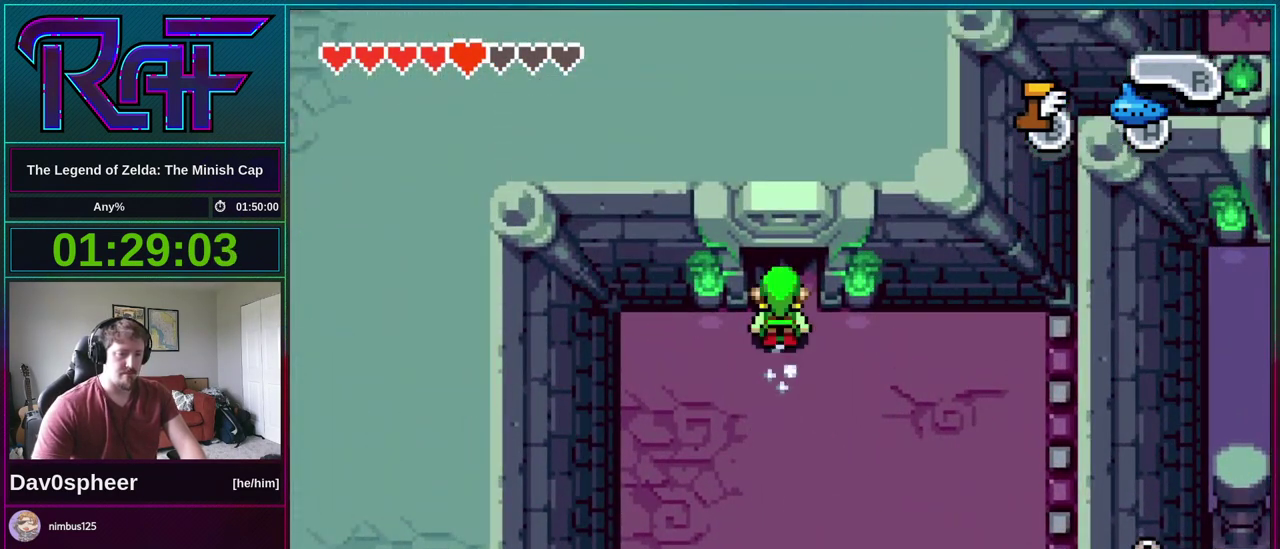
{"buttons": ["DPAD_DOWN"], "events": [[150, "DPAD_UP", "down"], [200, "DPAD_UP", "up"], [217, "DPAD_DOWN", "down"]]}
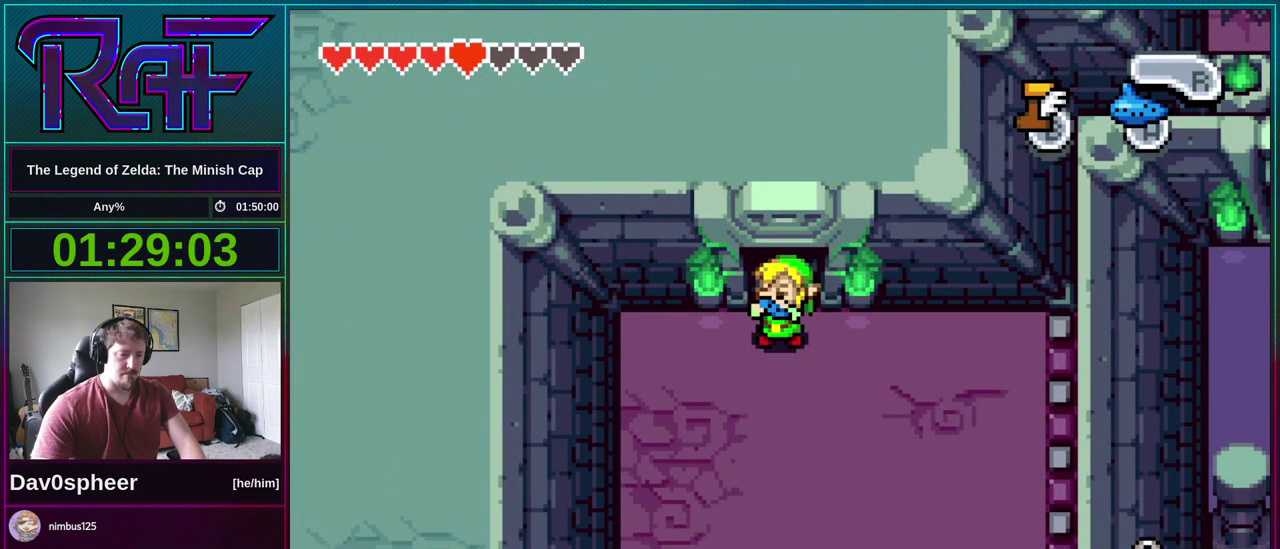
{"buttons": [], "events": [[183, "DPAD_DOWN", "up"]]}
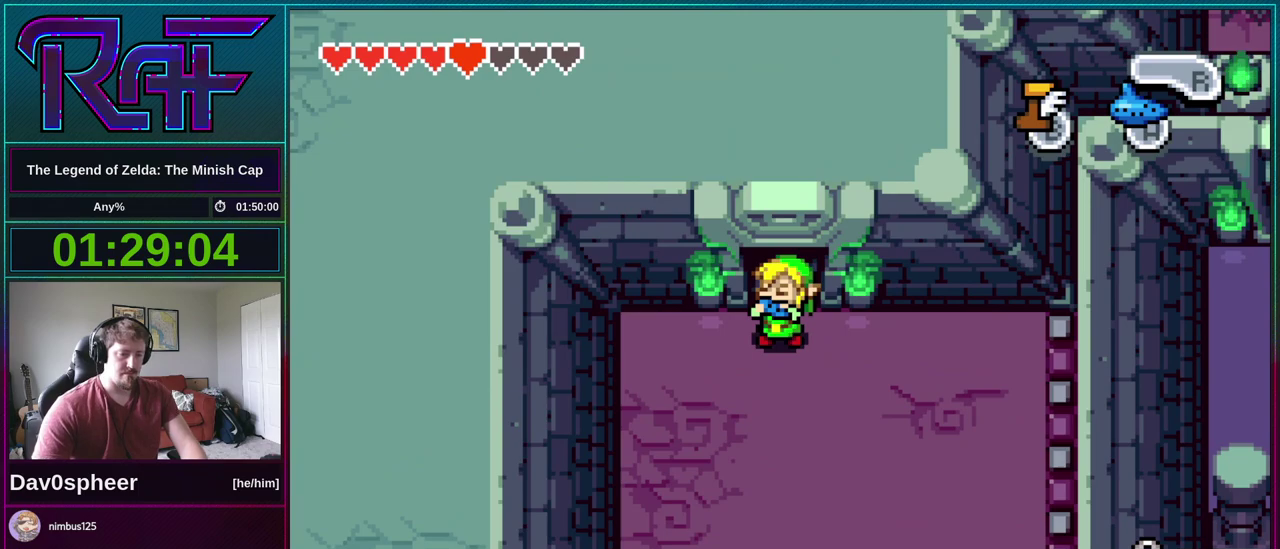
{"buttons": [], "events": []}
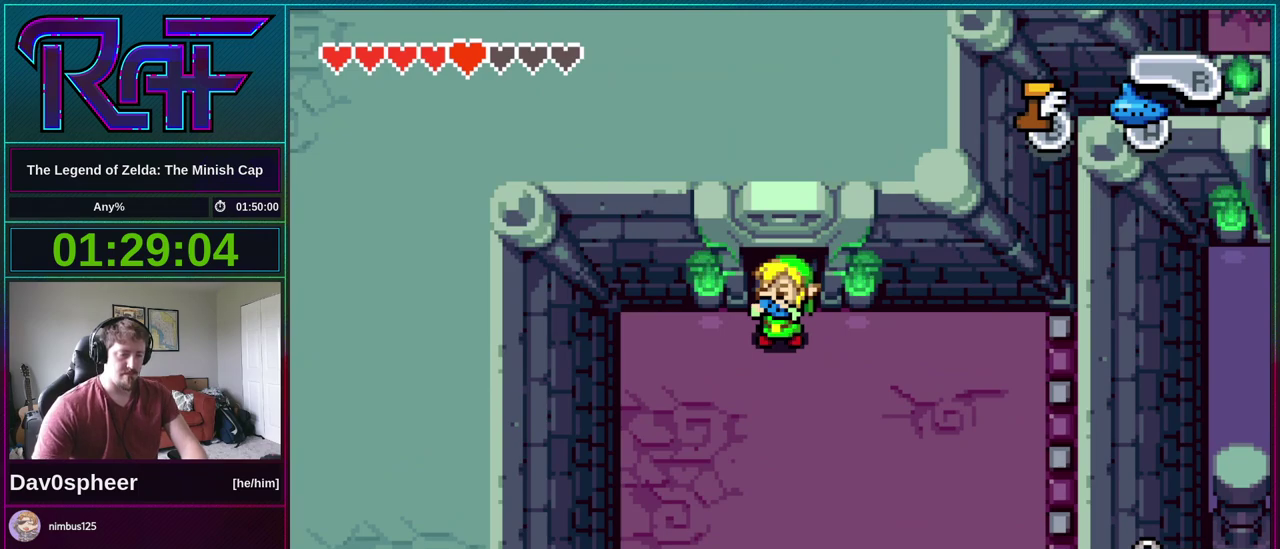
{"buttons": [], "events": []}
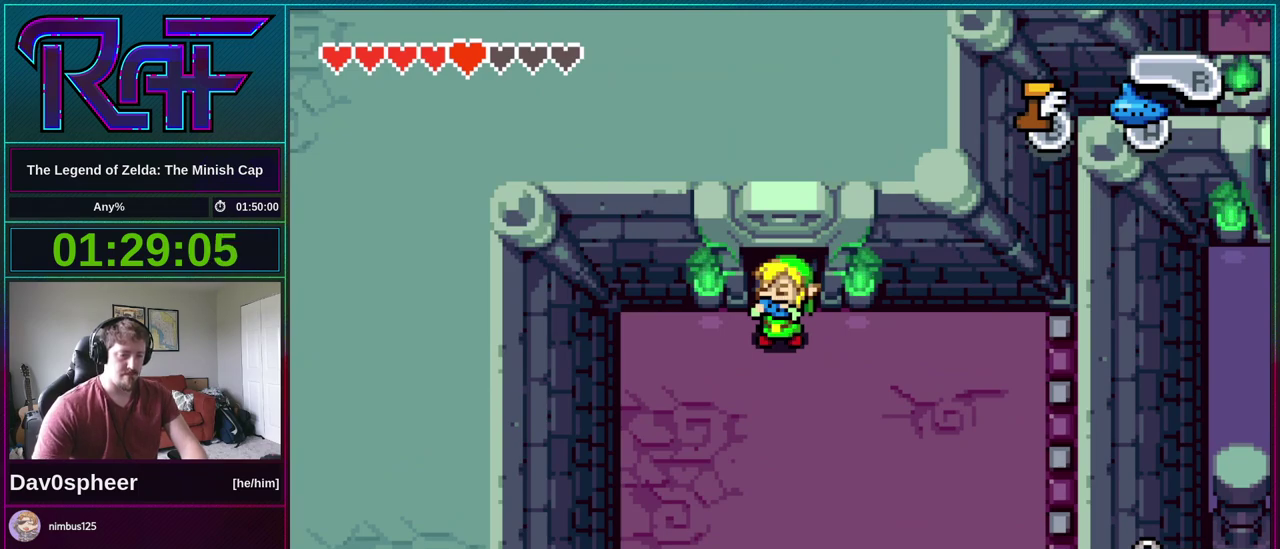
{"buttons": [], "events": []}
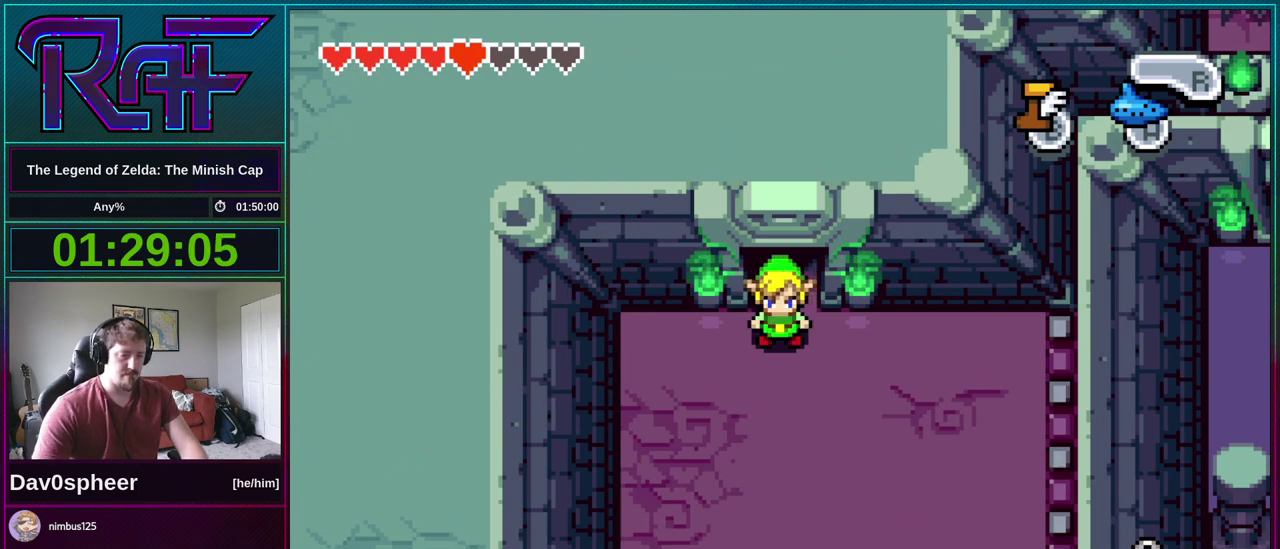
{"buttons": ["DPAD_DOWN", "DPAD_RIGHT"], "events": [[117, "DPAD_DOWN", "down"], [483, "DPAD_RIGHT", "down"]]}
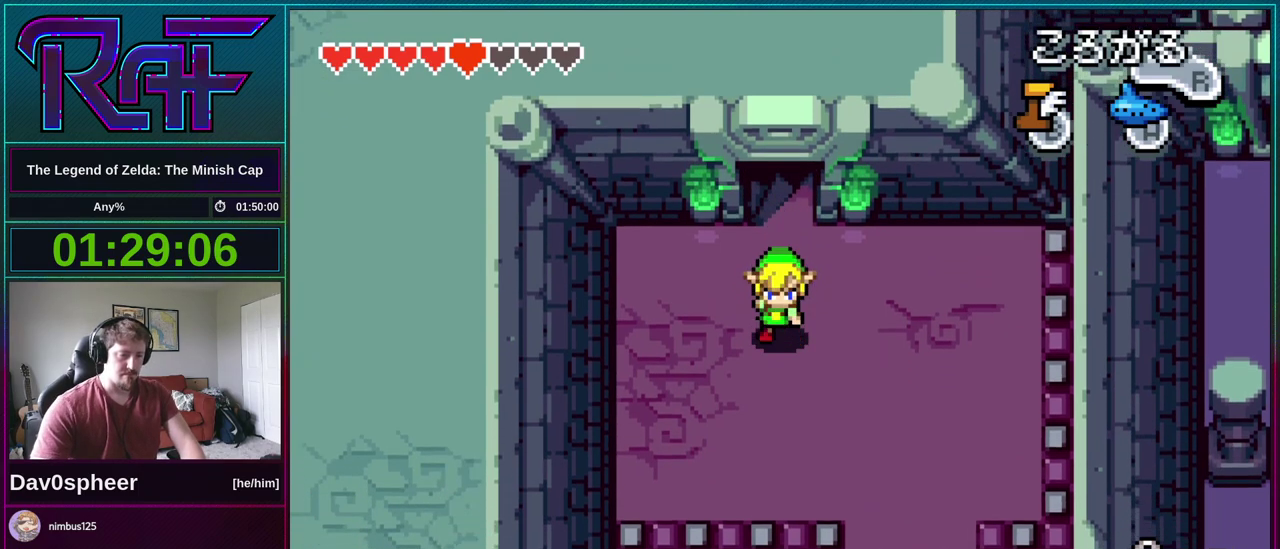
{"buttons": ["B", "DPAD_DOWN", "DPAD_RIGHT"], "events": [[350, "B", "down"]]}
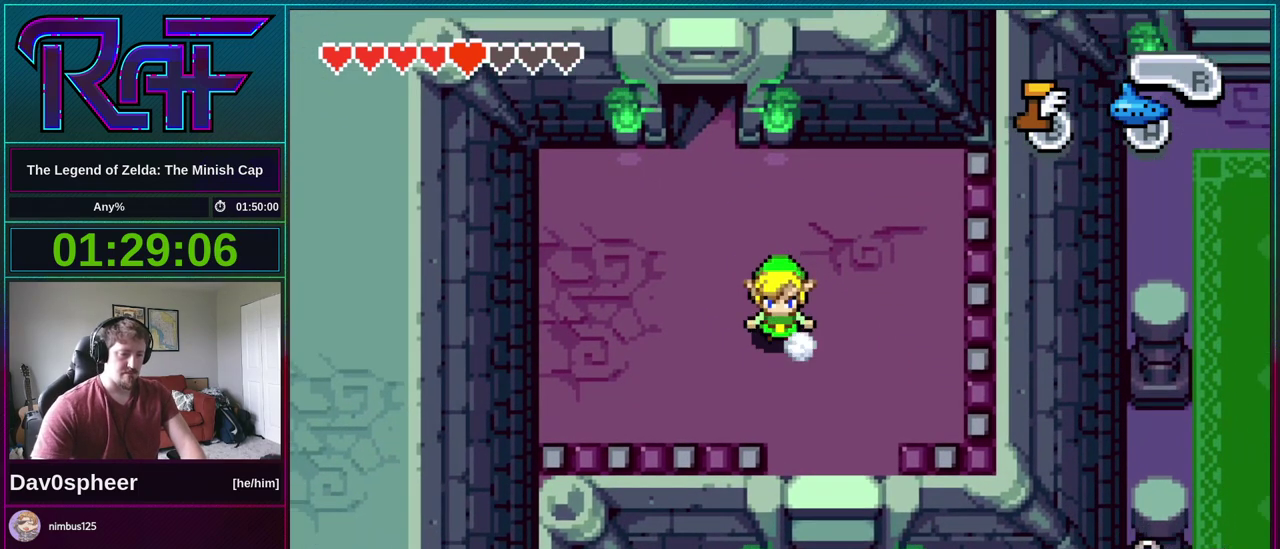
{"buttons": ["B", "DPAD_DOWN", "DPAD_RIGHT"], "events": []}
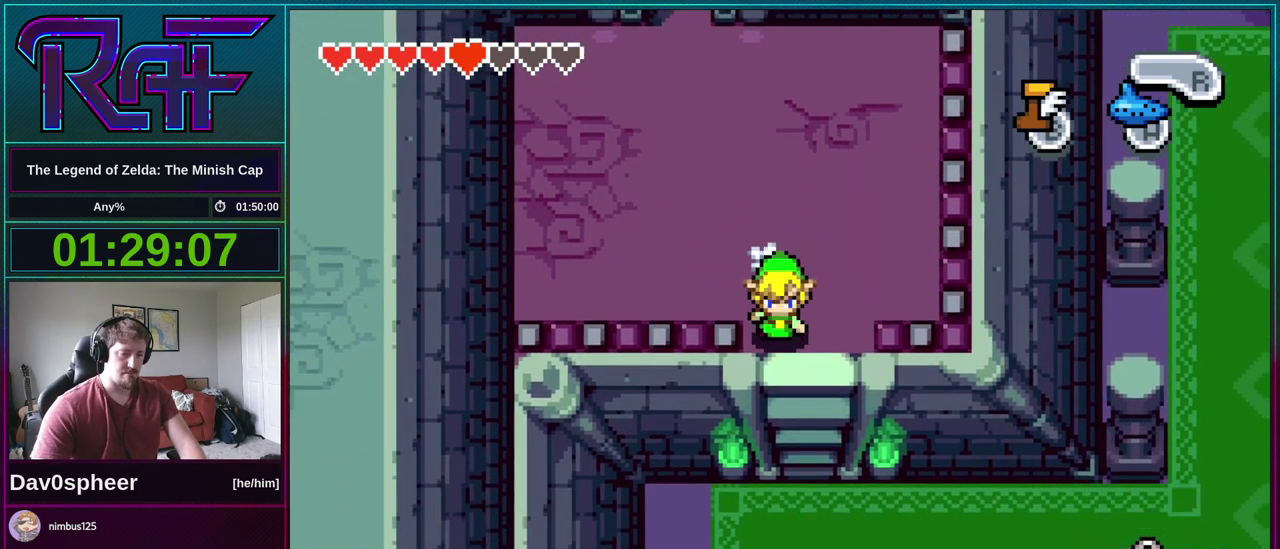
{"buttons": ["B", "DPAD_RIGHT"], "events": [[83, "DPAD_RIGHT", "up"], [250, "B", "up"], [300, "DPAD_RIGHT", "down"], [317, "B", "down"], [317, "DPAD_DOWN", "up"]]}
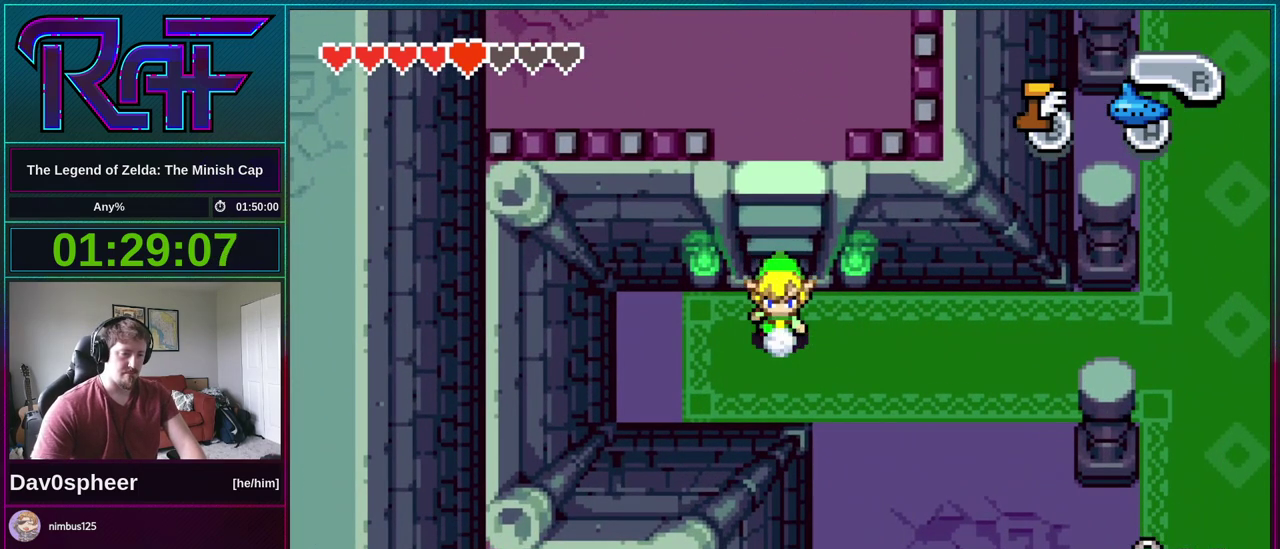
{"buttons": ["B", "DPAD_RIGHT"], "events": [[317, "B", "up"], [383, "B", "down"]]}
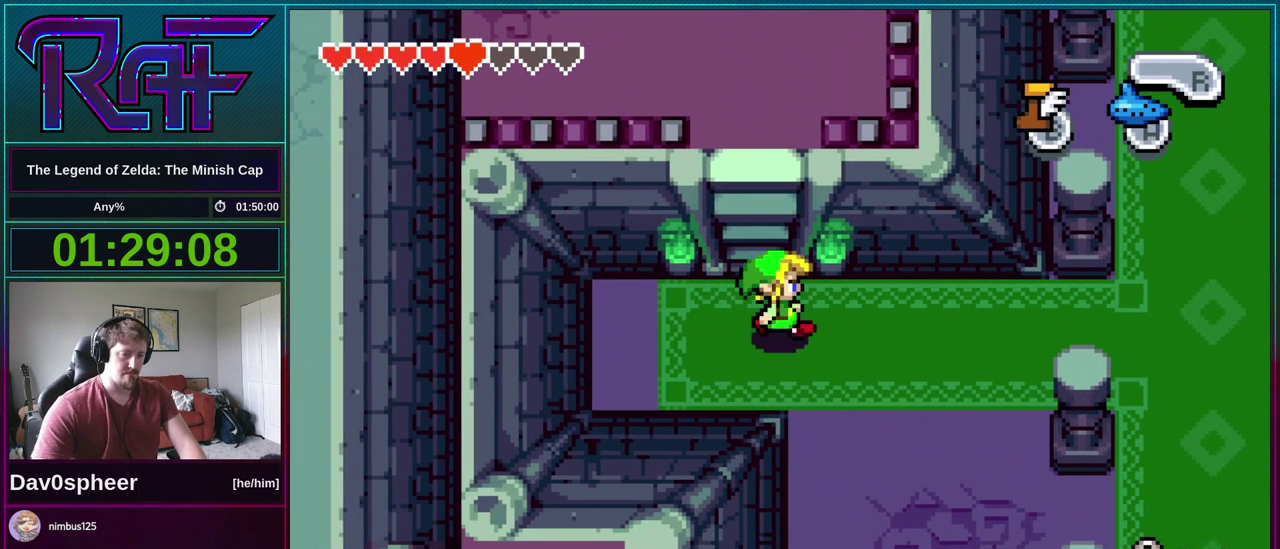
{"buttons": ["B", "DPAD_UP", "DPAD_RIGHT"], "events": [[67, "DPAD_UP", "down"]]}